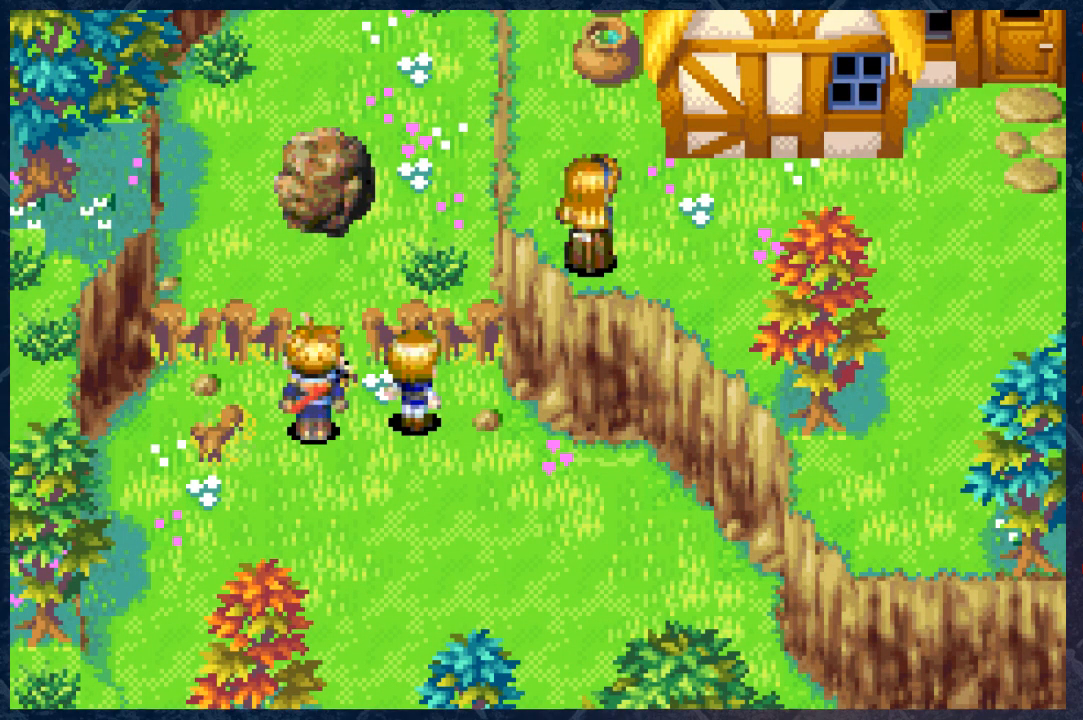
Gameplay with a controller (Xbox layout); each line is a JSON object with the inputs held at the frame after it. "events" lists button and stick changes between this image and that frame as [ms after this image, input, new state], when the widget could be followed in between.
{"buttons": [], "left_stick": "up", "right_stick": "center", "events": [[267, "left_stick", "up"]]}
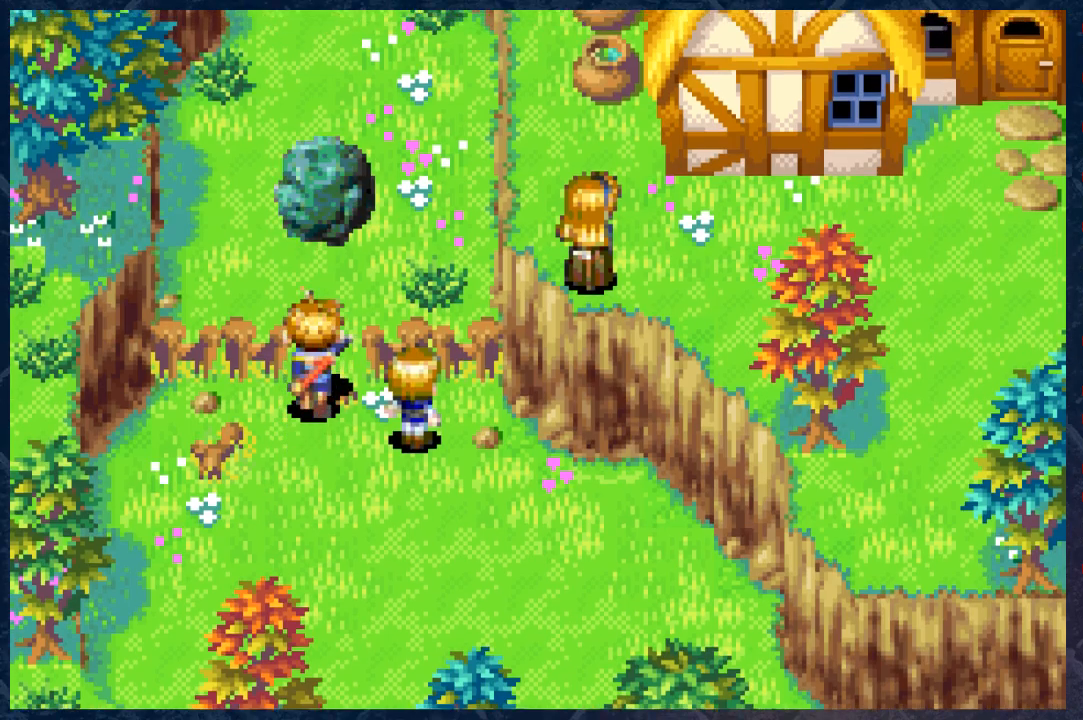
{"buttons": [], "left_stick": "up-right", "right_stick": "center", "events": [[250, "left_stick", "up-right"]]}
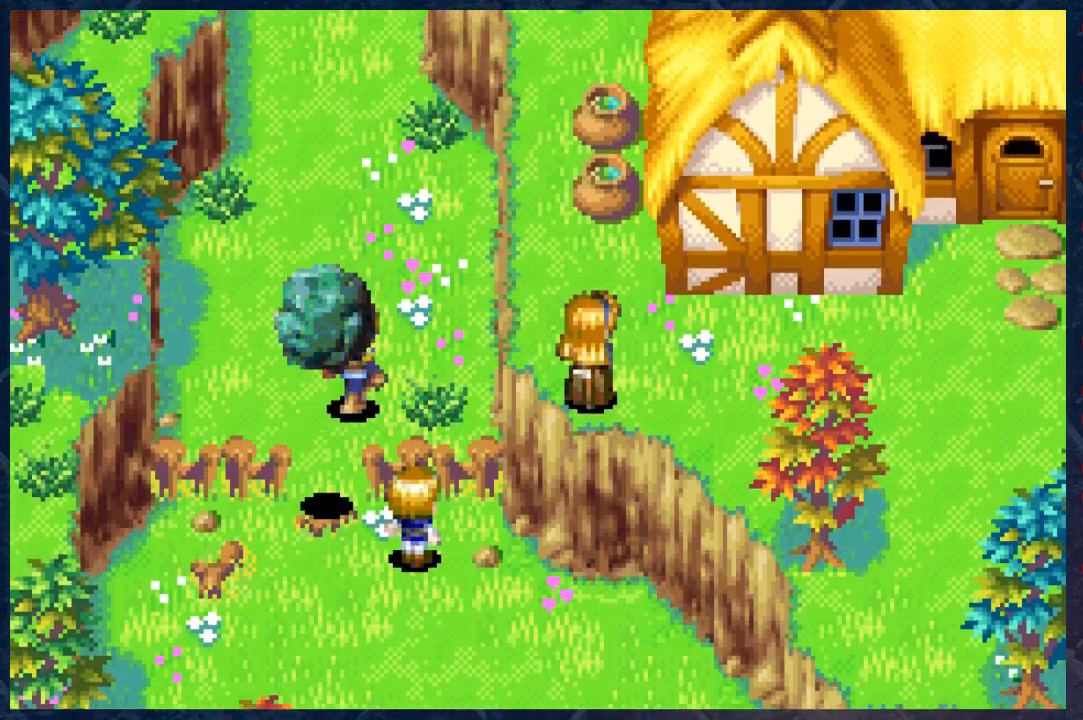
{"buttons": ["B"], "left_stick": "up", "right_stick": "center", "events": [[50, "left_stick", "up"], [167, "B", "down"]]}
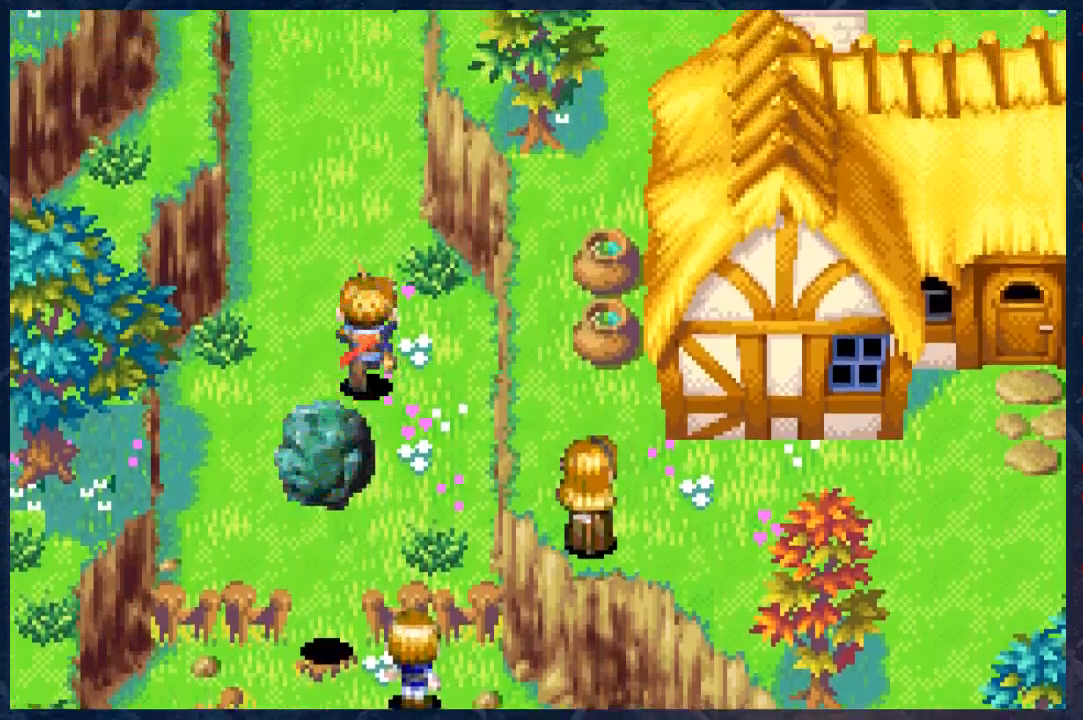
{"buttons": ["B"], "left_stick": "up", "right_stick": "center", "events": []}
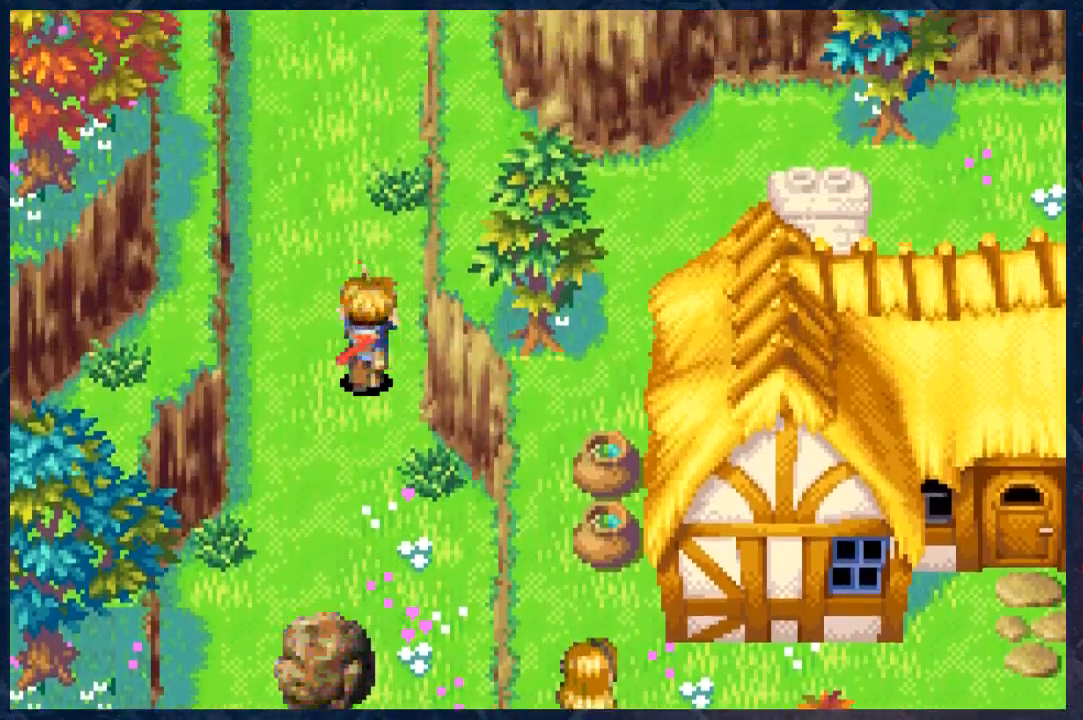
{"buttons": ["B"], "left_stick": "up", "right_stick": "center", "events": [[50, "left_stick", "up-left"], [317, "left_stick", "up"]]}
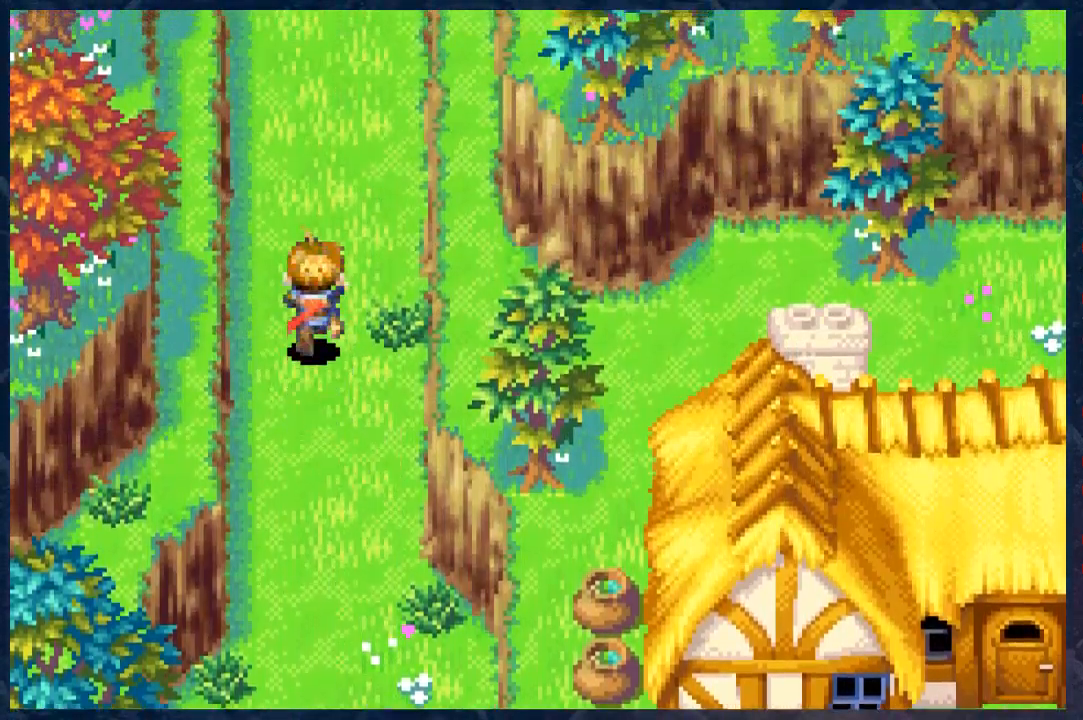
{"buttons": ["B"], "left_stick": "up", "right_stick": "center", "events": [[150, "left_stick", "up-right"], [350, "left_stick", "up"]]}
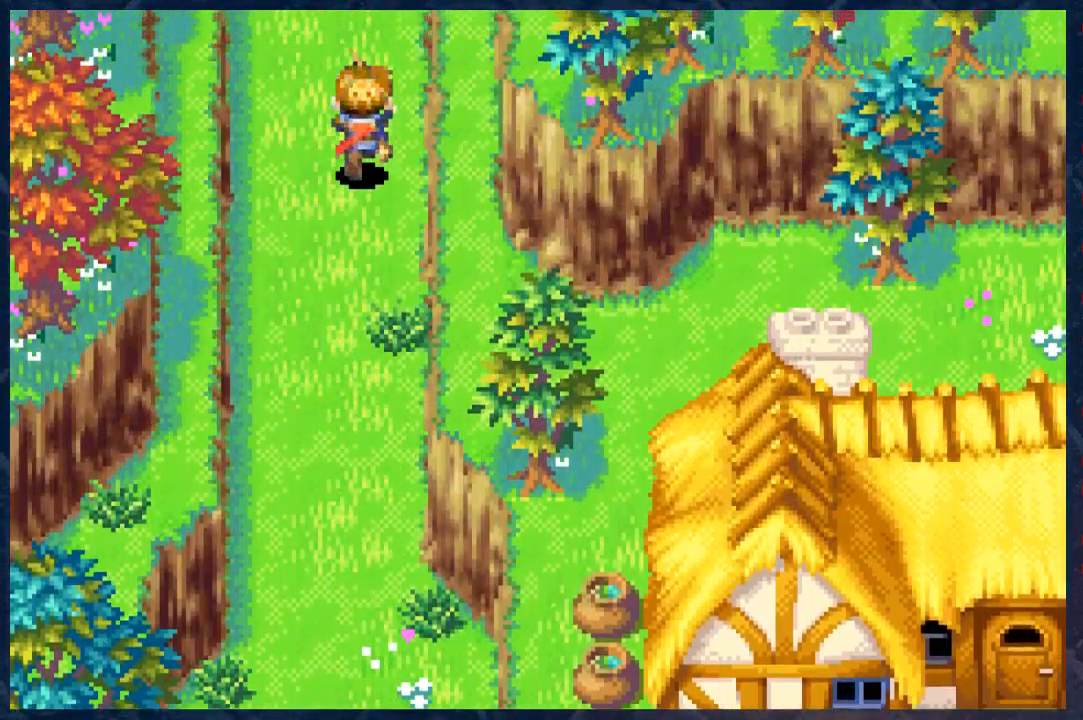
{"buttons": ["B"], "left_stick": "up", "right_stick": "center", "events": []}
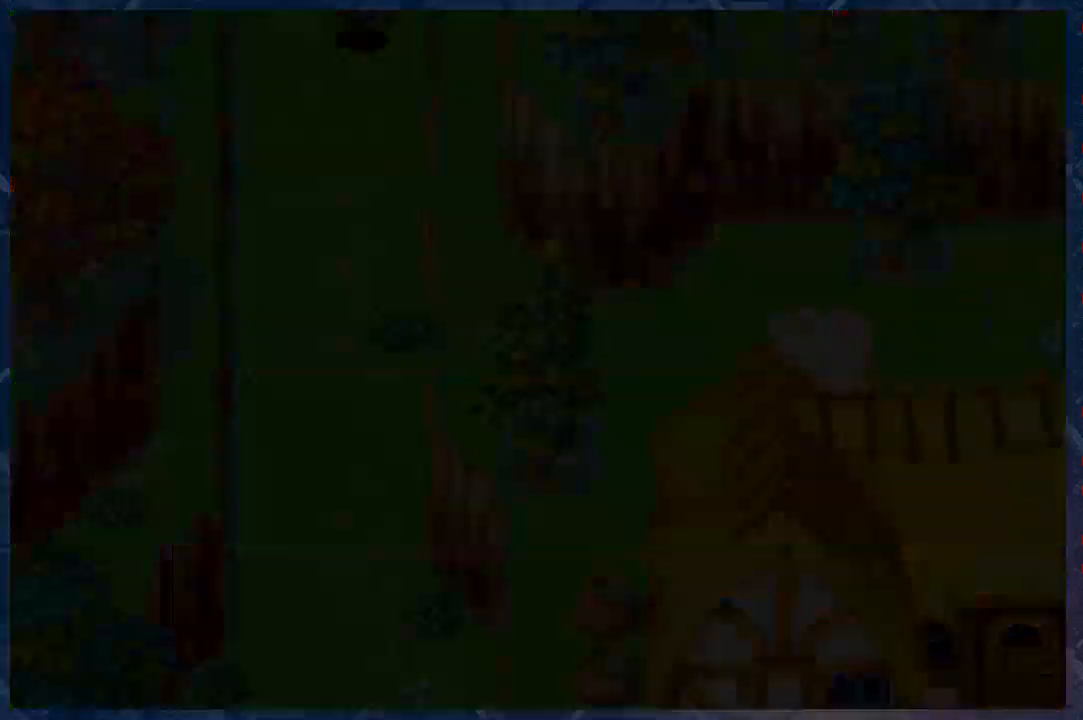
{"buttons": [], "left_stick": "center", "right_stick": "center", "events": [[167, "left_stick", "center"], [200, "B", "up"]]}
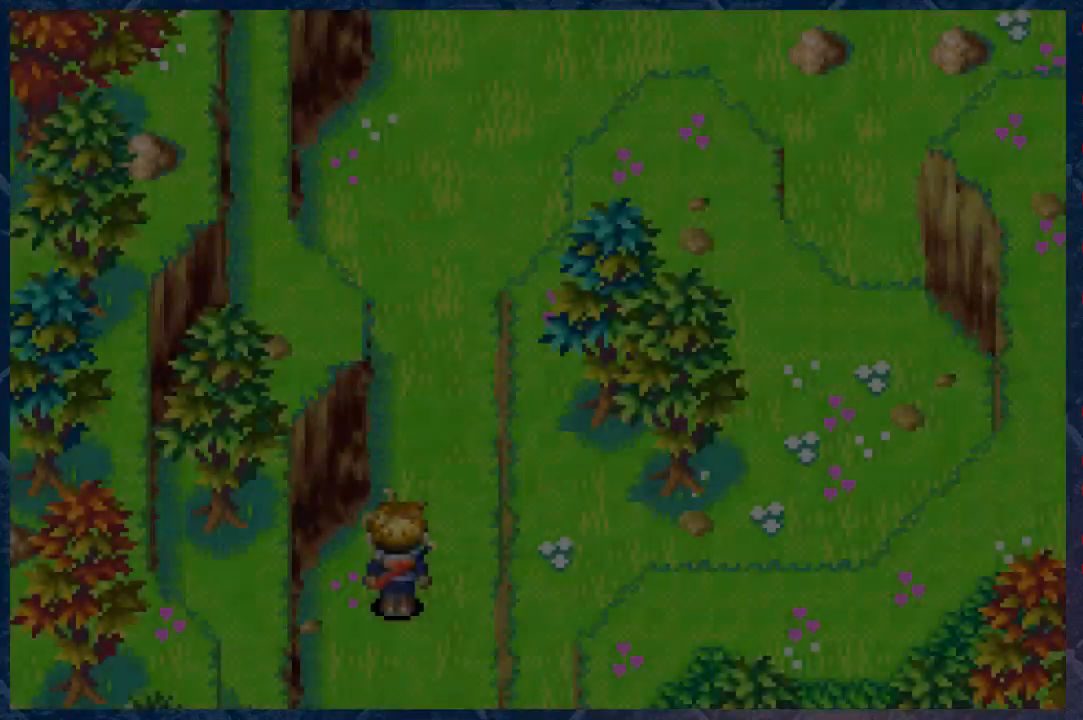
{"buttons": [], "left_stick": "up", "right_stick": "center", "events": [[483, "left_stick", "up"]]}
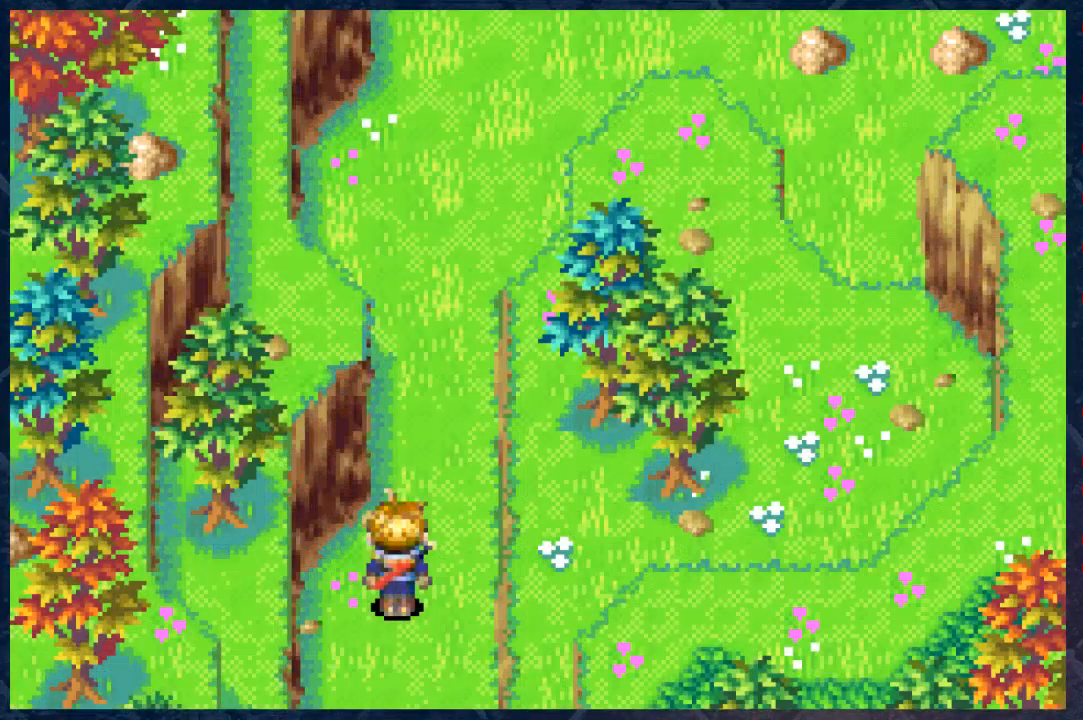
{"buttons": ["B"], "left_stick": "up", "right_stick": "center", "events": [[283, "B", "down"]]}
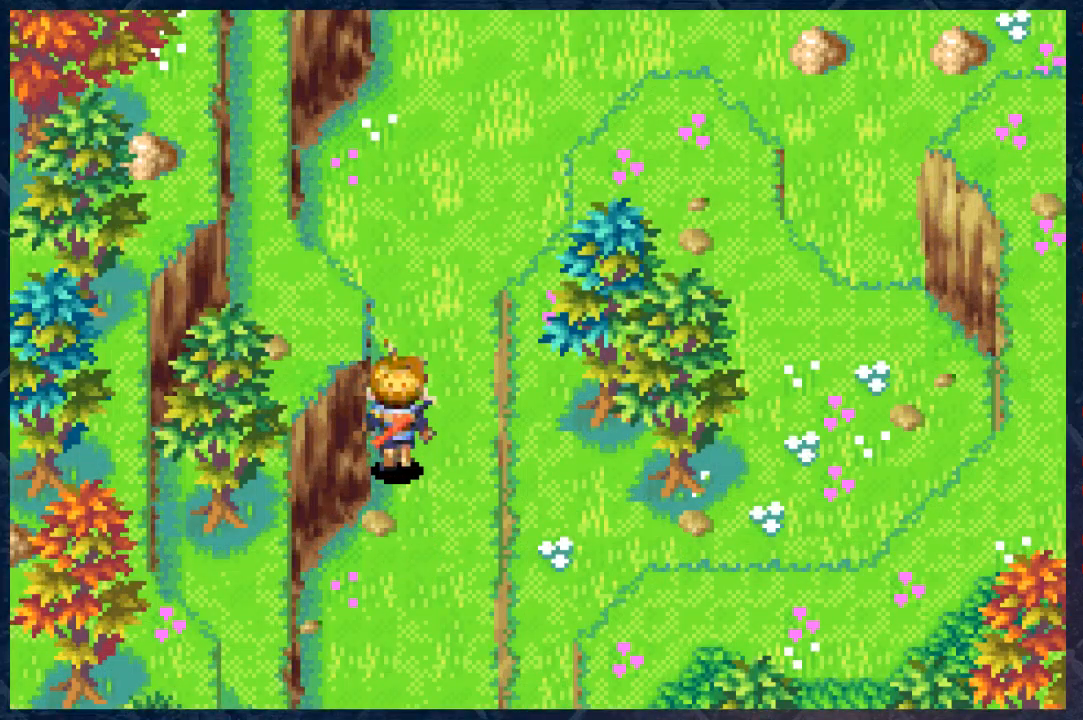
{"buttons": ["B"], "left_stick": "up-right", "right_stick": "center", "events": [[250, "left_stick", "up-right"]]}
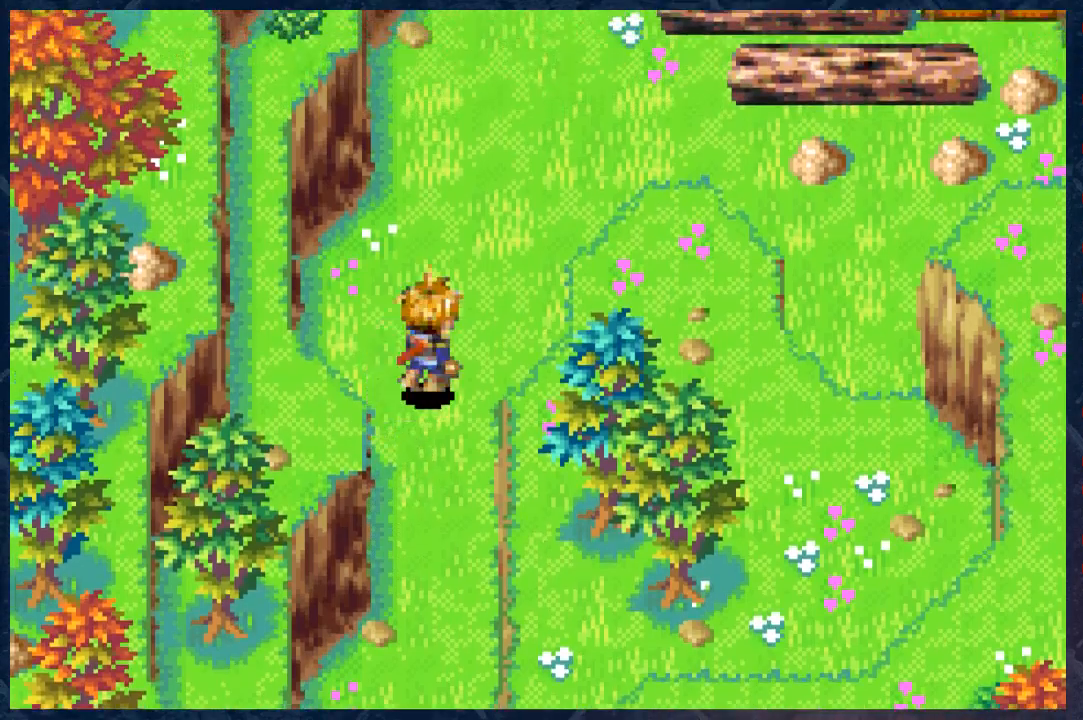
{"buttons": ["B"], "left_stick": "up-right", "right_stick": "center", "events": []}
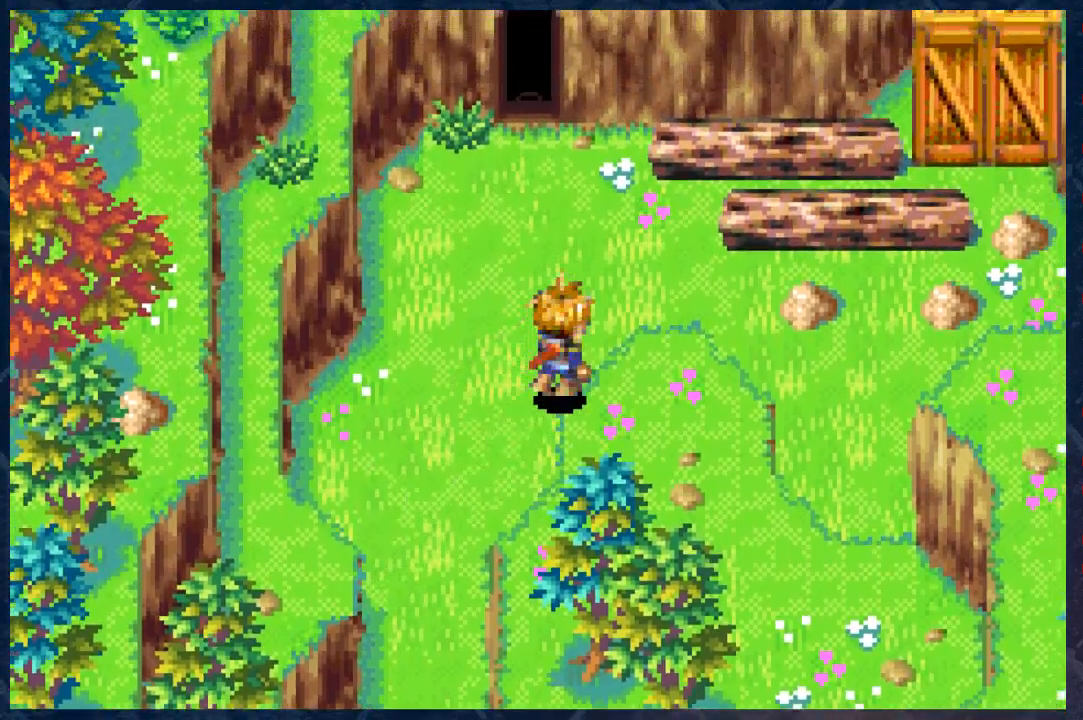
{"buttons": [], "left_stick": "right", "right_stick": "center", "events": [[400, "left_stick", "right"], [500, "B", "up"]]}
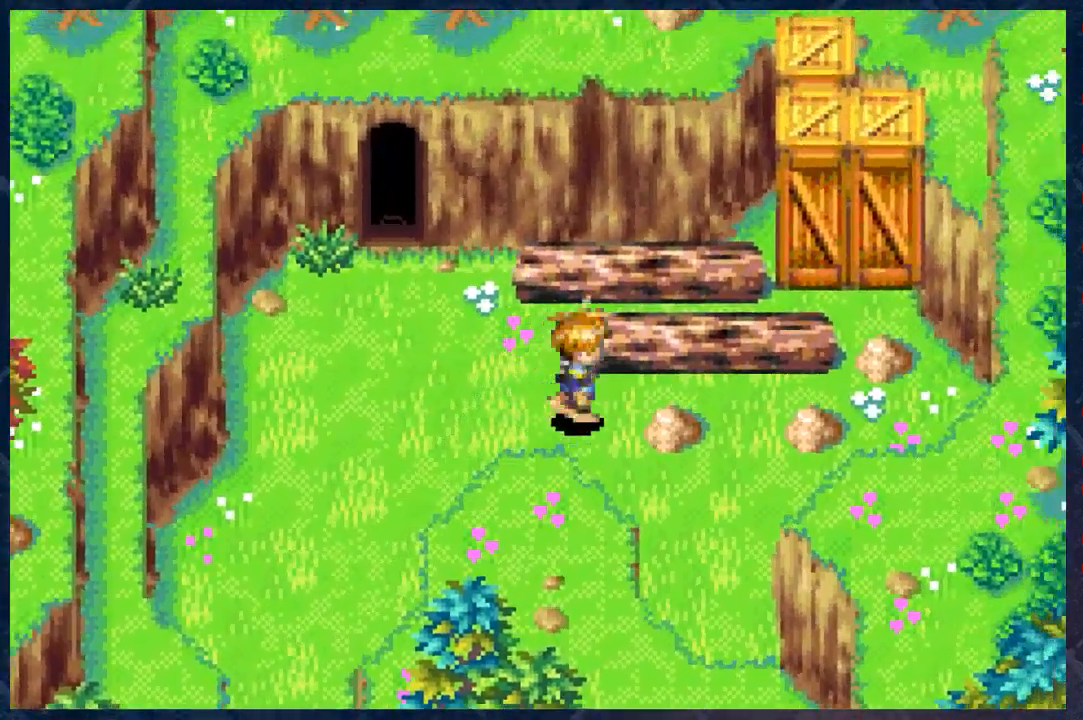
{"buttons": [], "left_stick": "center", "right_stick": "center", "events": [[283, "left_stick", "center"]]}
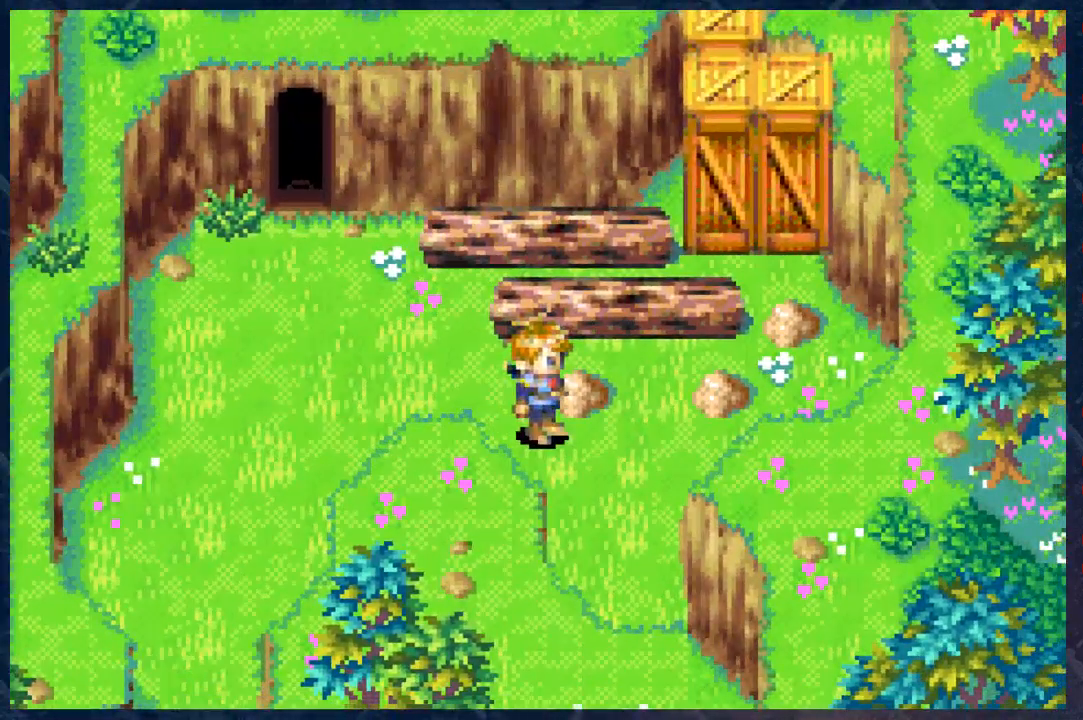
{"buttons": ["B"], "left_stick": "up-left", "right_stick": "center", "events": [[117, "left_stick", "left"], [183, "B", "down"], [367, "left_stick", "up-left"]]}
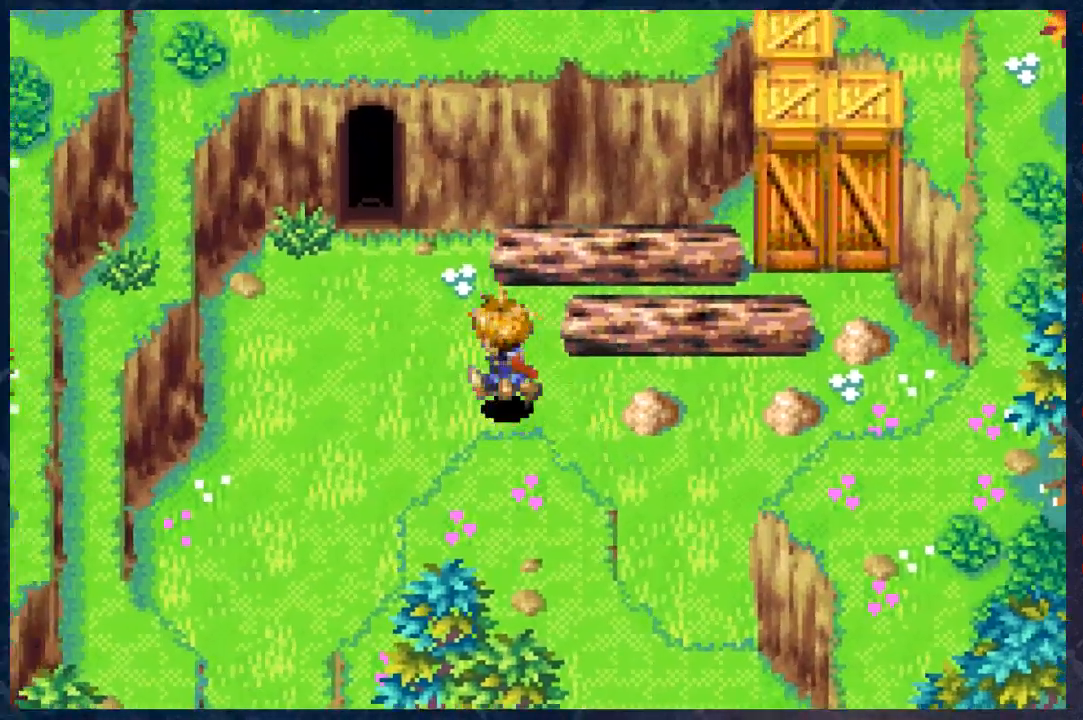
{"buttons": ["B"], "left_stick": "up", "right_stick": "center", "events": [[483, "left_stick", "up"]]}
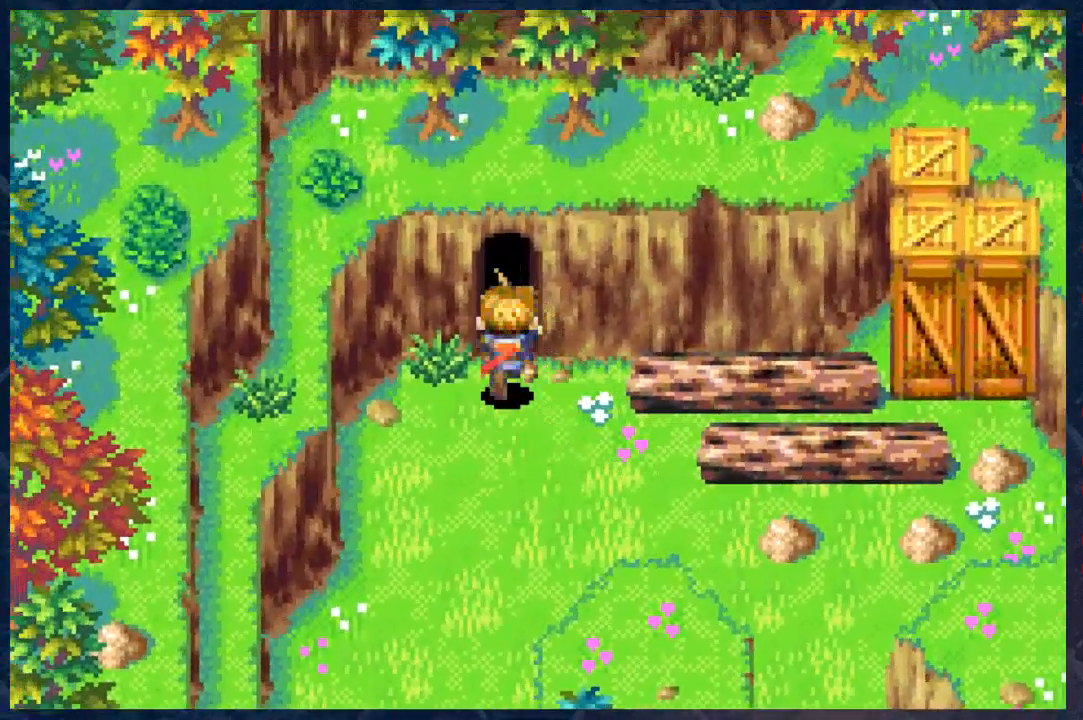
{"buttons": ["B"], "left_stick": "up", "right_stick": "center", "events": []}
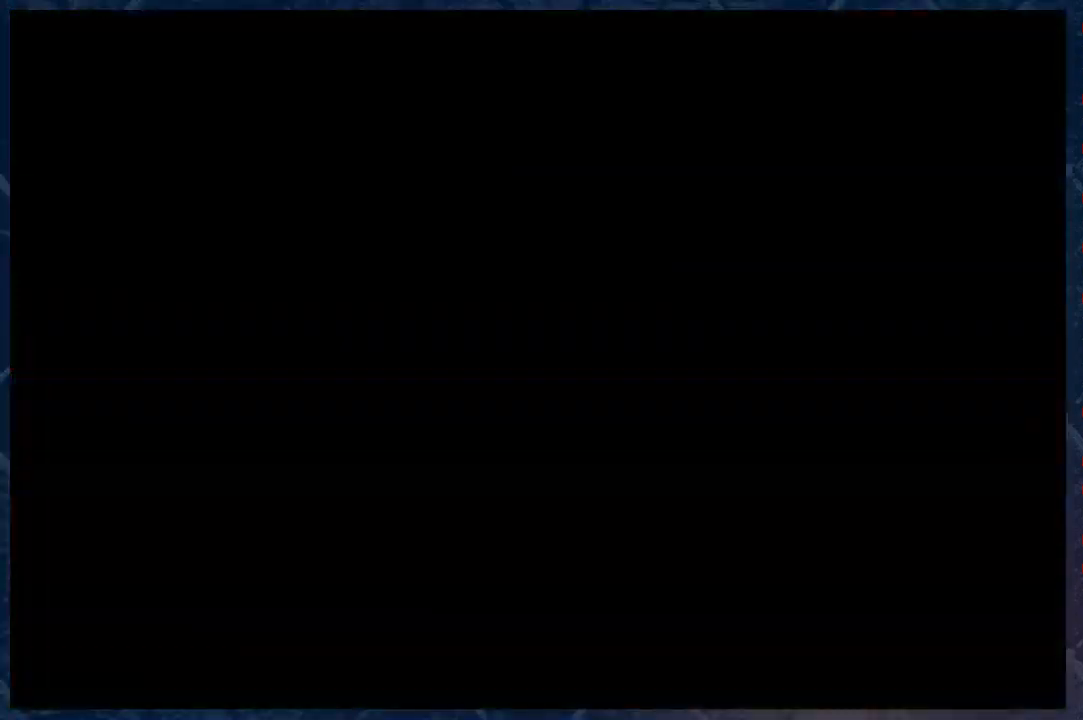
{"buttons": [], "left_stick": "center", "right_stick": "center", "events": [[233, "left_stick", "center"], [300, "B", "up"]]}
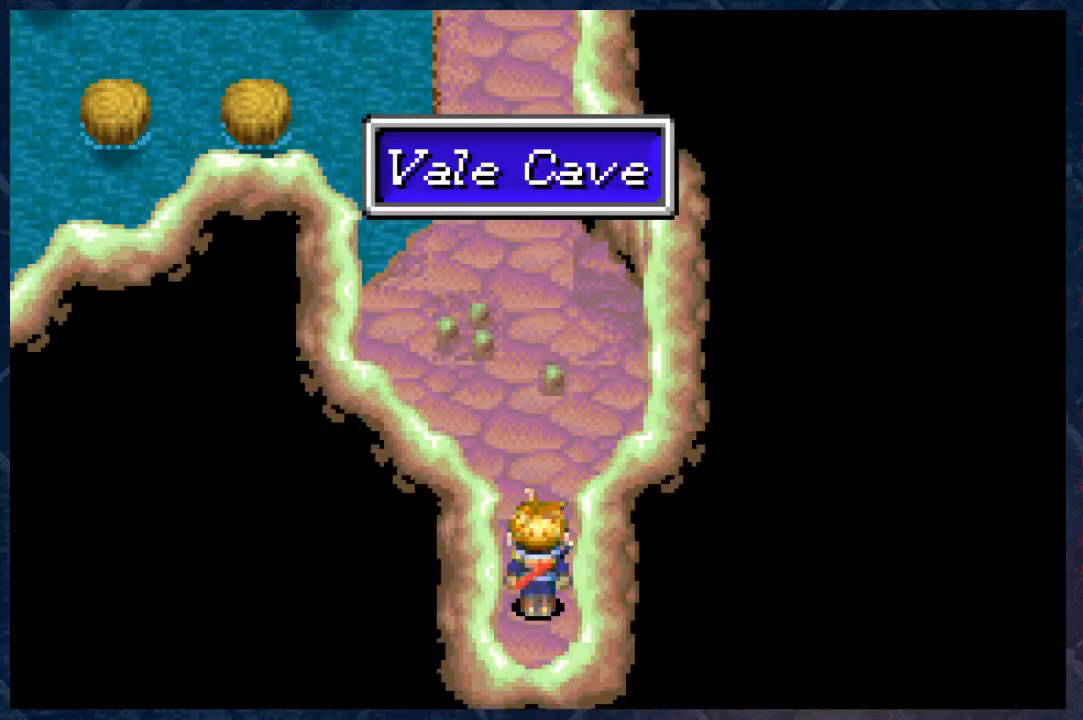
{"buttons": ["B"], "left_stick": "up", "right_stick": "center", "events": [[333, "left_stick", "up"], [350, "B", "down"]]}
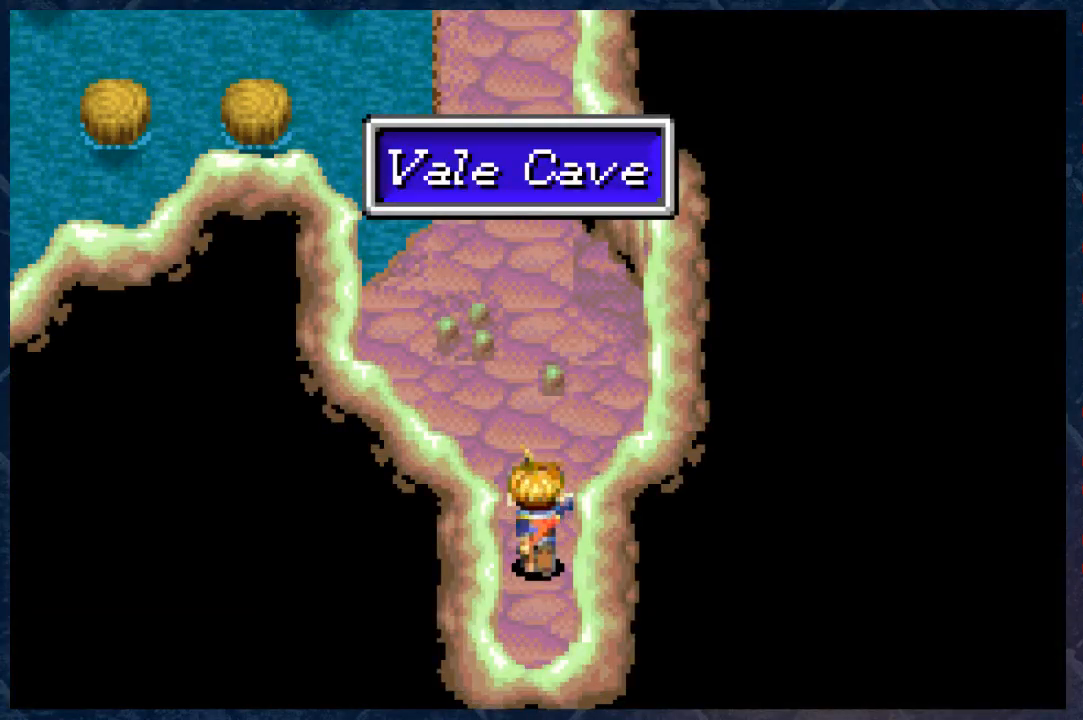
{"buttons": ["B"], "left_stick": "up", "right_stick": "center", "events": []}
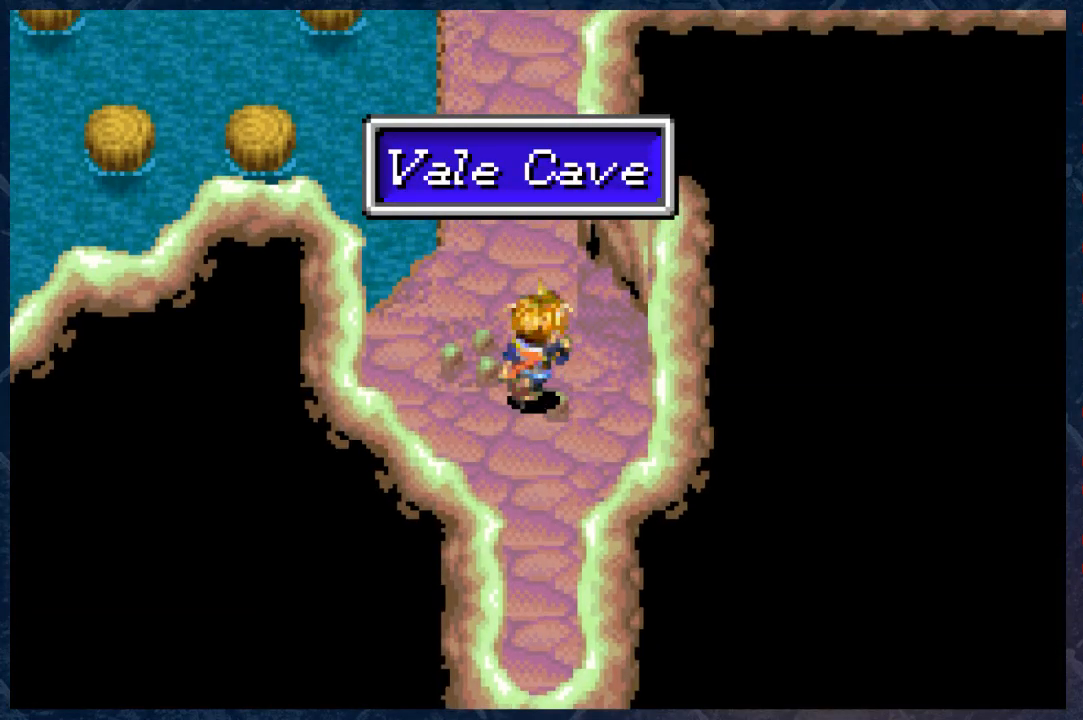
{"buttons": ["B"], "left_stick": "up", "right_stick": "center", "events": []}
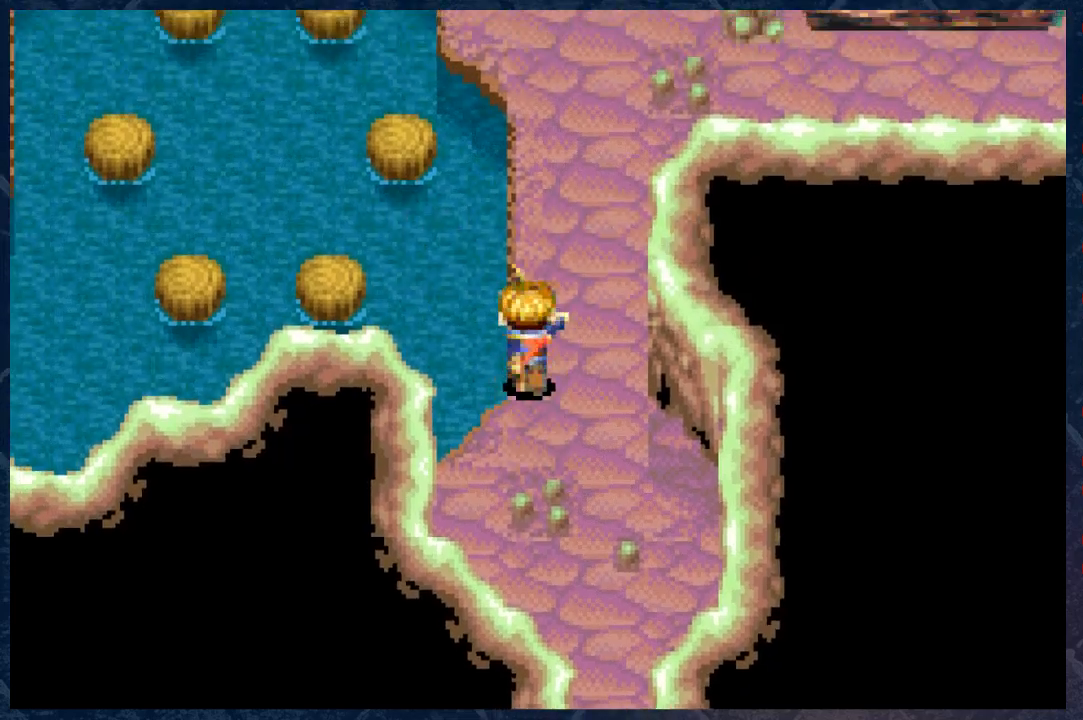
{"buttons": ["B"], "left_stick": "up", "right_stick": "center", "events": []}
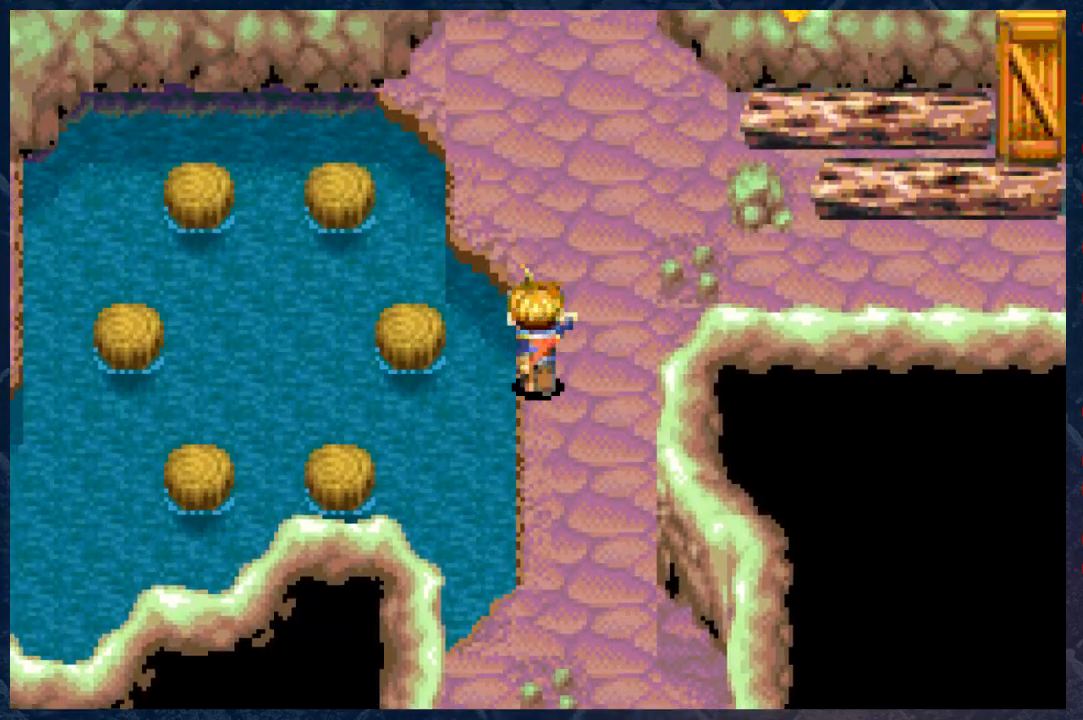
{"buttons": ["B"], "left_stick": "up-right", "right_stick": "center", "events": [[100, "left_stick", "up-right"]]}
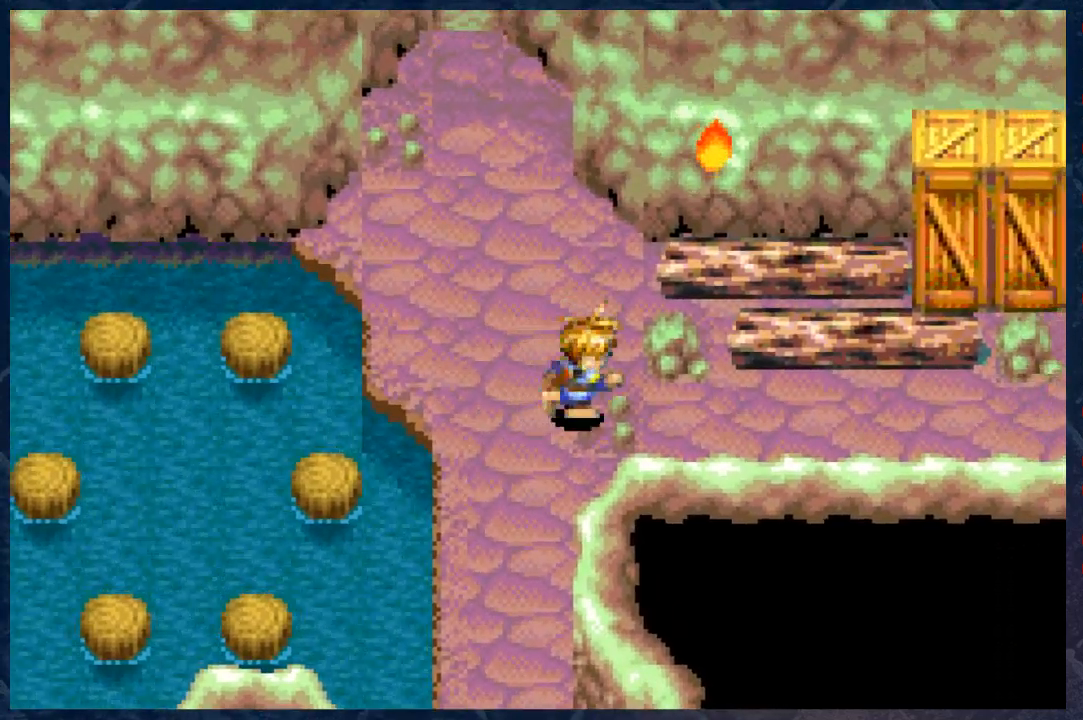
{"buttons": ["B"], "left_stick": "right", "right_stick": "center", "events": [[117, "left_stick", "right"]]}
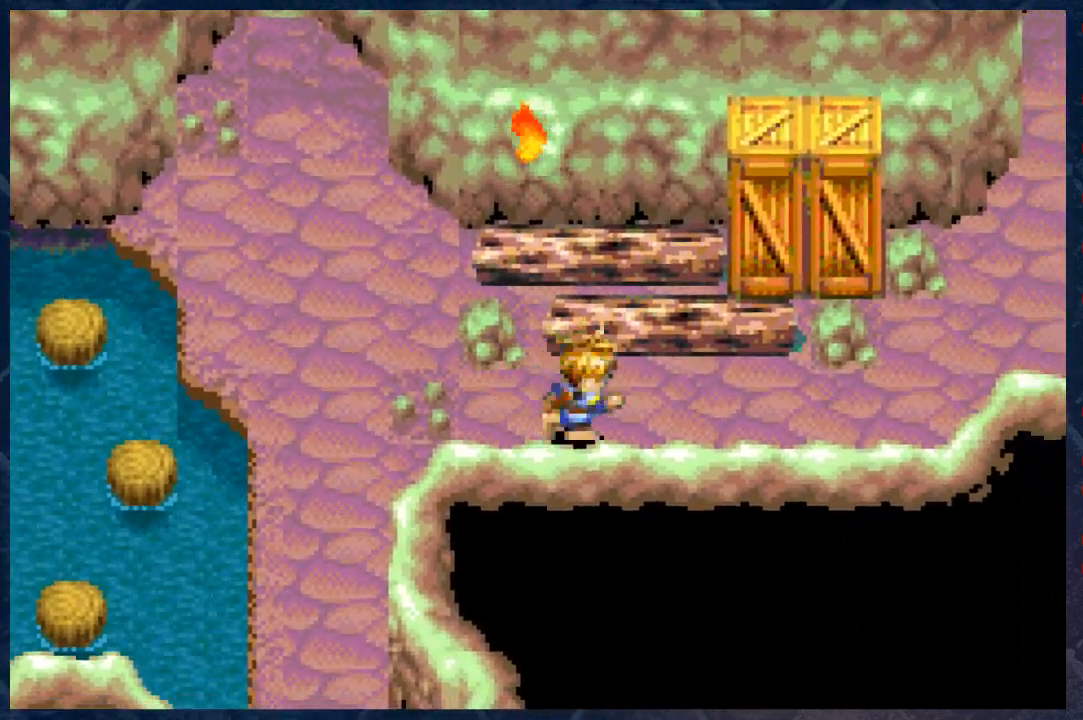
{"buttons": ["B"], "left_stick": "up", "right_stick": "center", "events": [[433, "left_stick", "up"]]}
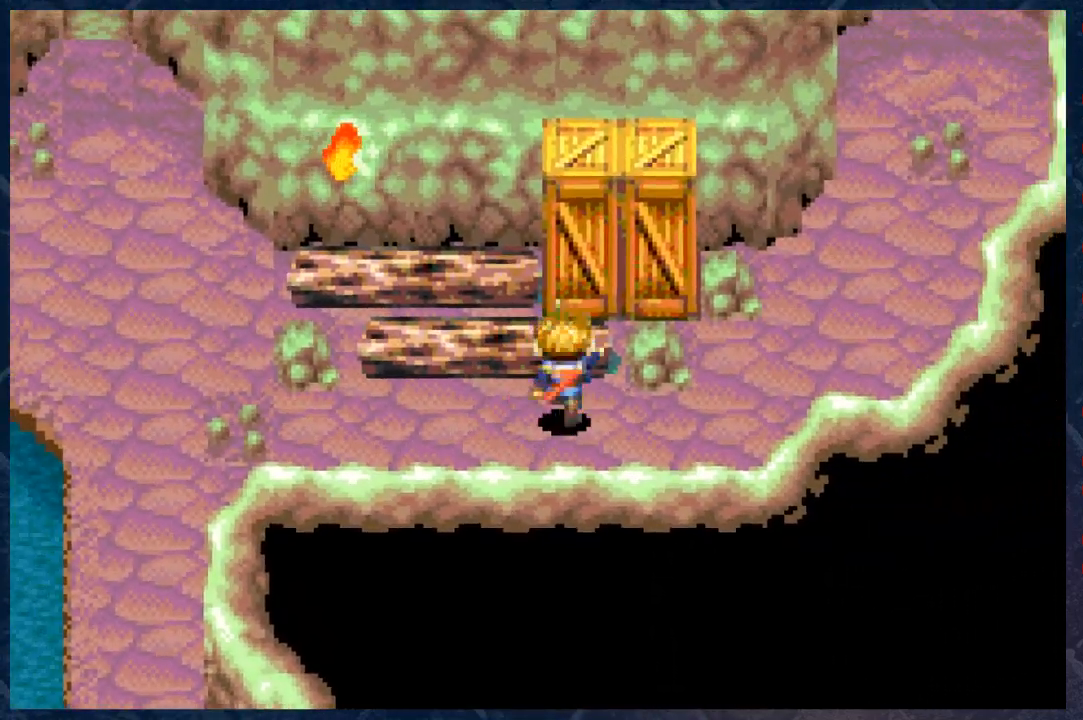
{"buttons": ["B"], "left_stick": "up-left", "right_stick": "center", "events": [[83, "left_stick", "left"], [367, "left_stick", "up-left"]]}
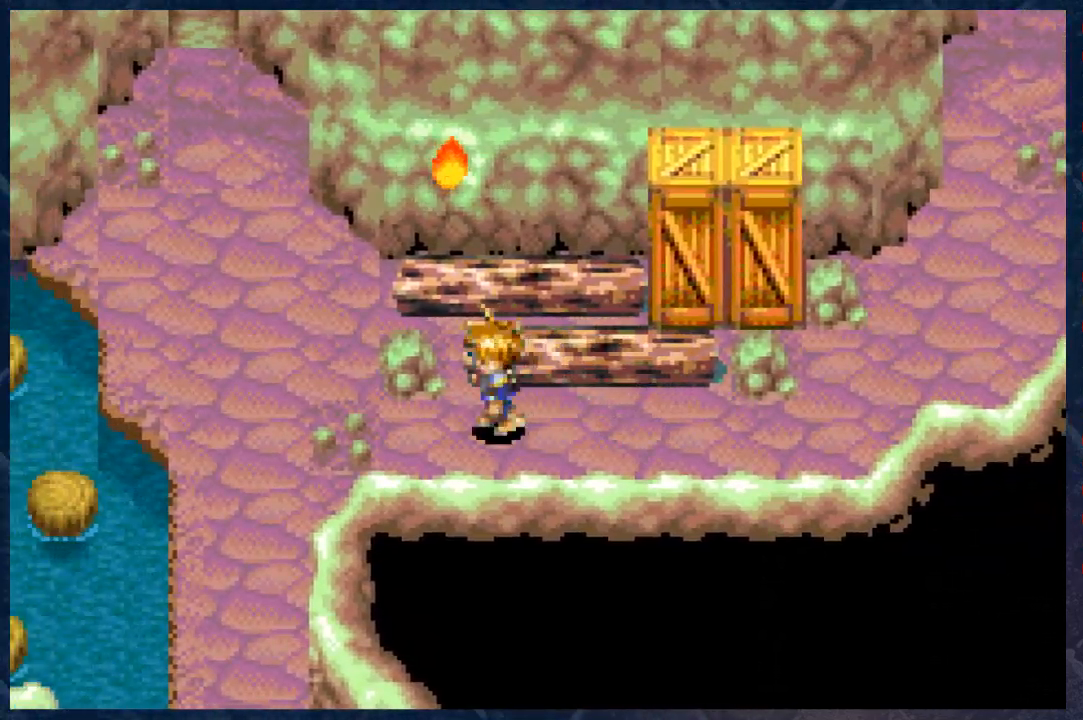
{"buttons": ["B"], "left_stick": "left", "right_stick": "center", "events": [[200, "left_stick", "left"]]}
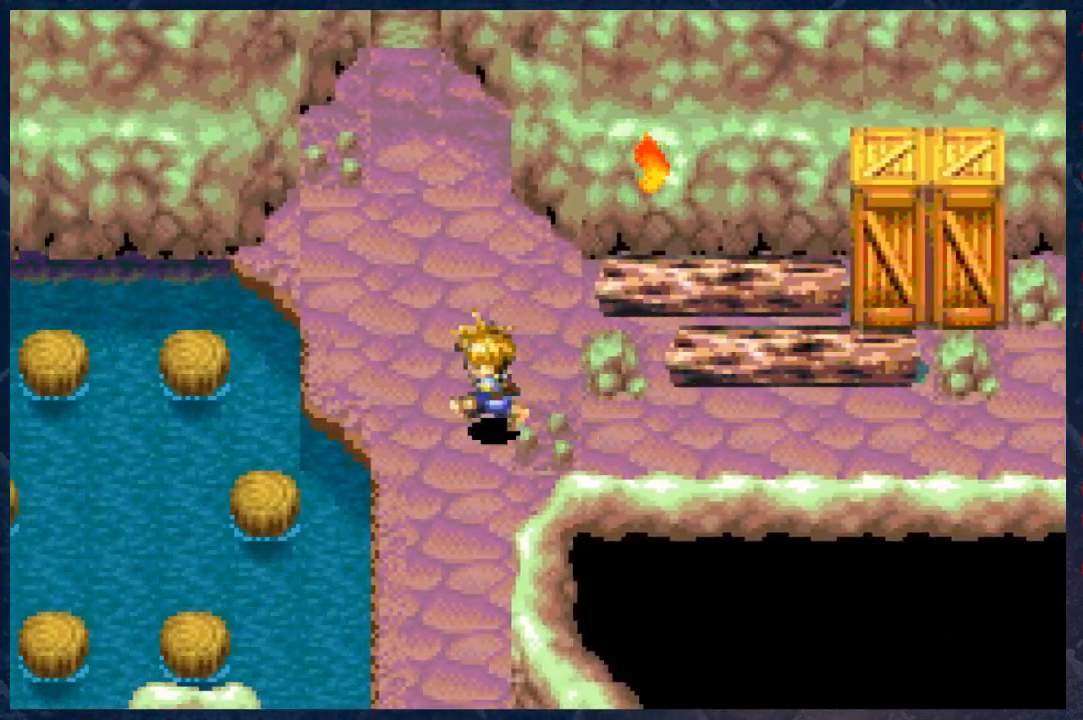
{"buttons": ["B"], "left_stick": "left", "right_stick": "center", "events": [[67, "left_stick", "down-left"], [383, "left_stick", "left"]]}
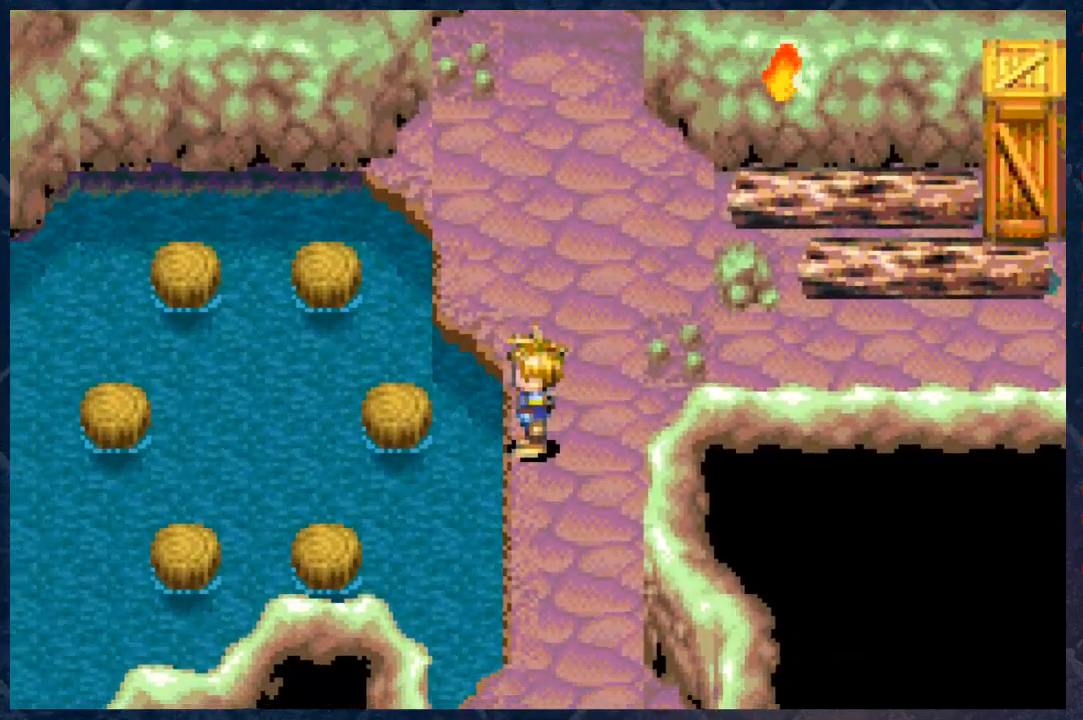
{"buttons": ["B"], "left_stick": "down-left", "right_stick": "center", "events": [[350, "left_stick", "down-left"]]}
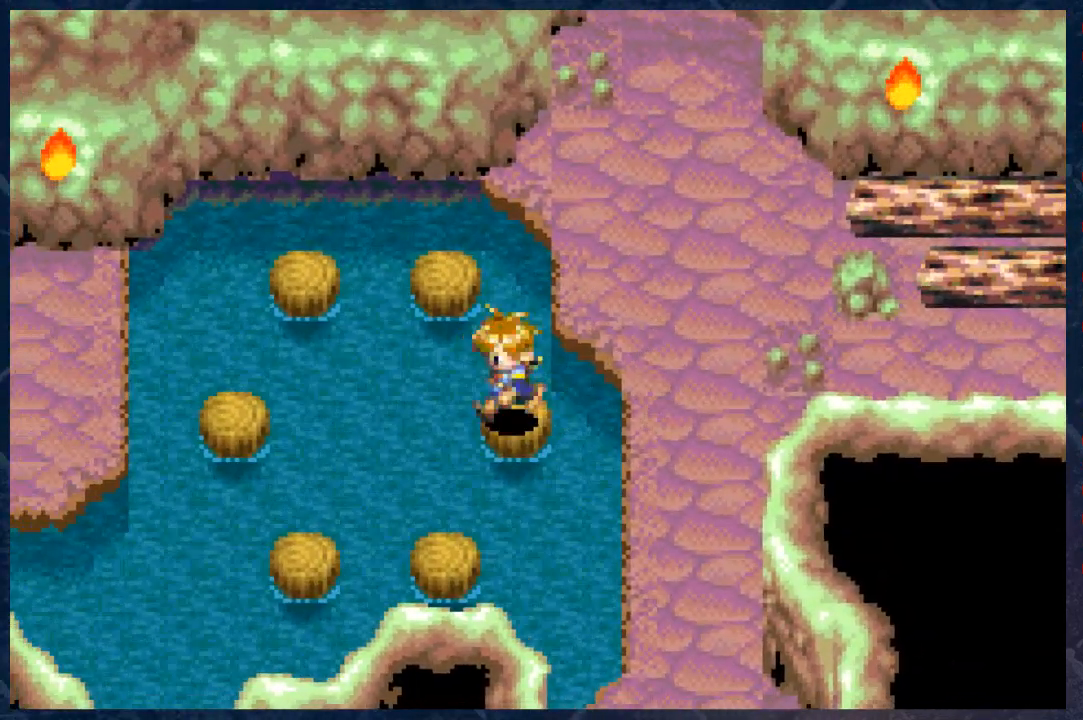
{"buttons": ["B"], "left_stick": "down-left", "right_stick": "center", "events": []}
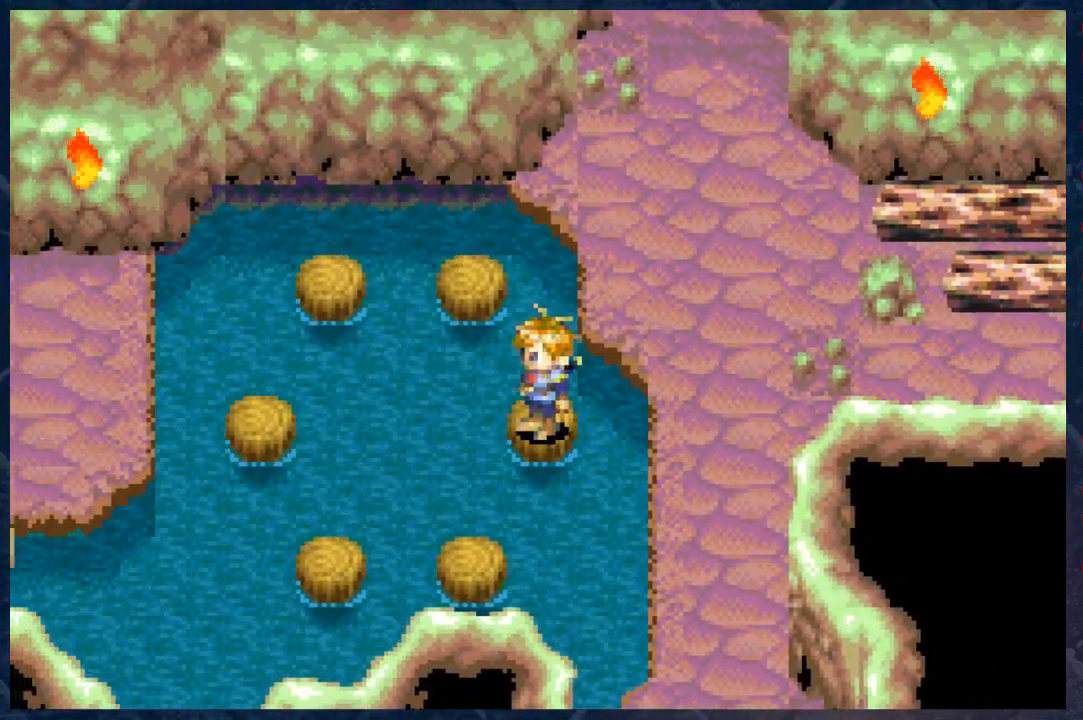
{"buttons": ["B"], "left_stick": "up-right", "right_stick": "center", "events": [[67, "left_stick", "up-left"], [183, "left_stick", "up"], [433, "left_stick", "up-right"]]}